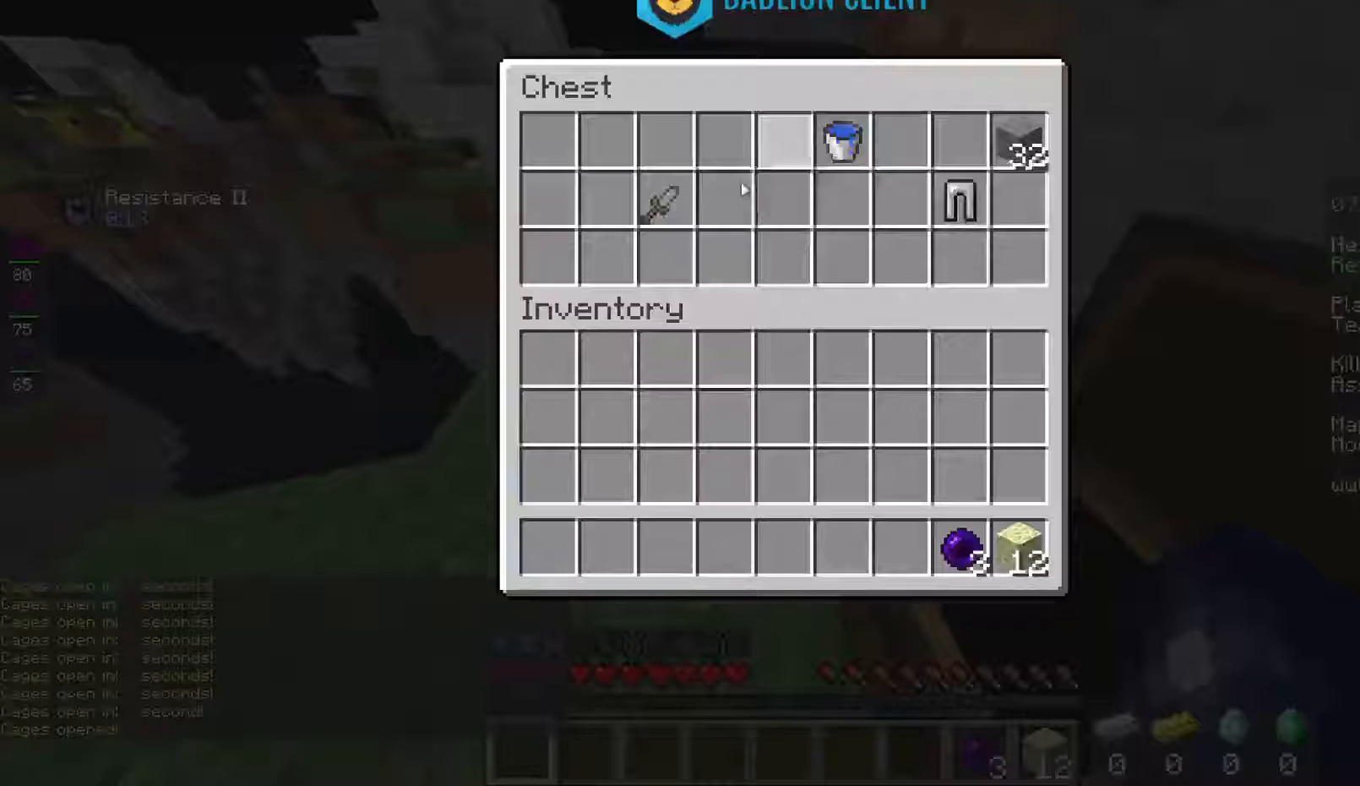
Gameplay with keyboard and mouse; each line is a JSON object with the keys and mouse buttons held at the frame after it. "events" lists presses ("down") and releases ("up") of "a", "d", "s", "space", "w", "mouse_left" and "mouse_right" between this image and that frame as [ms after this image, input, new state], when the widget could be followed in between. "mouse_left", "mouse_right" = the "left", "right" buttons of the "mouse" list. No other keys are recorded. Fast repeated clicks can show as one long hold. Mouse movement is not recorded.
{"keys": [], "mouse": [], "events": []}
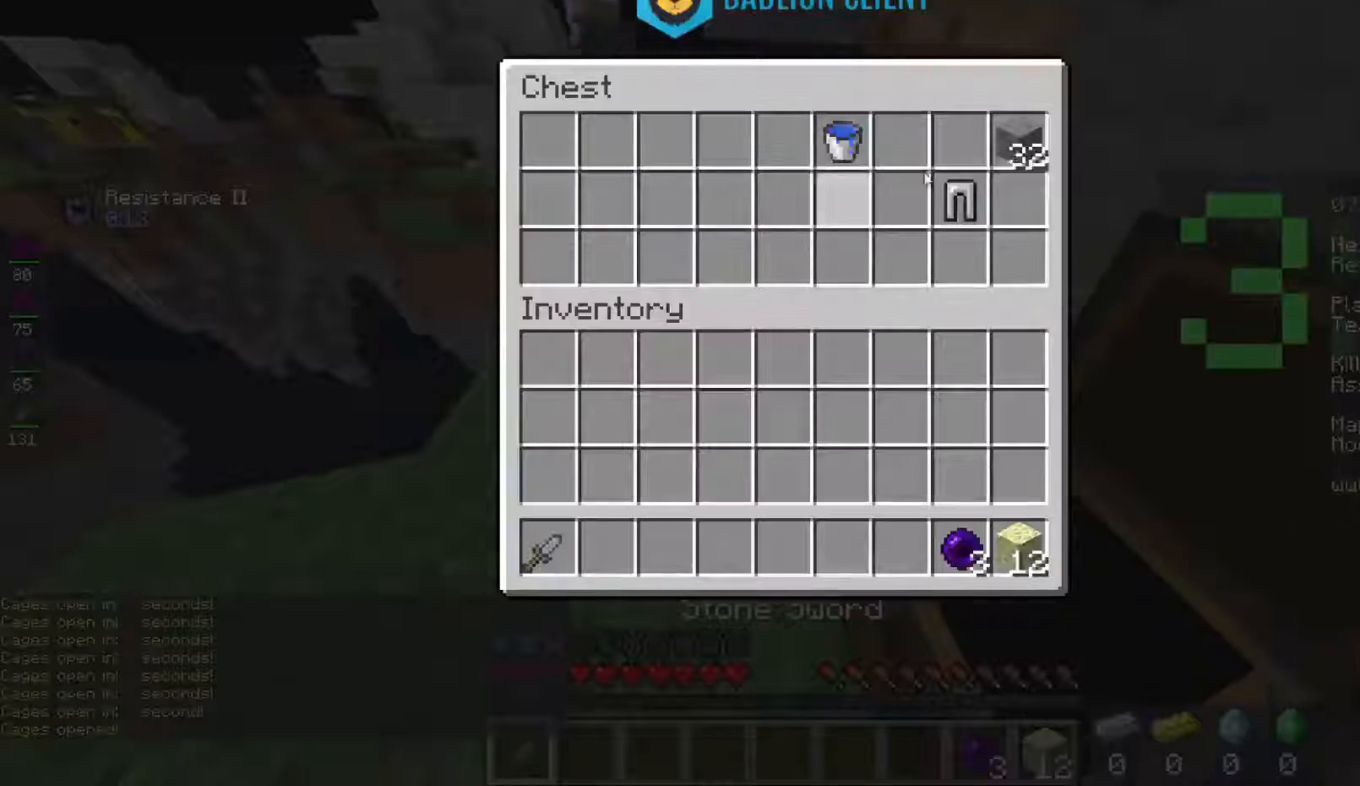
{"keys": [], "mouse": [], "events": []}
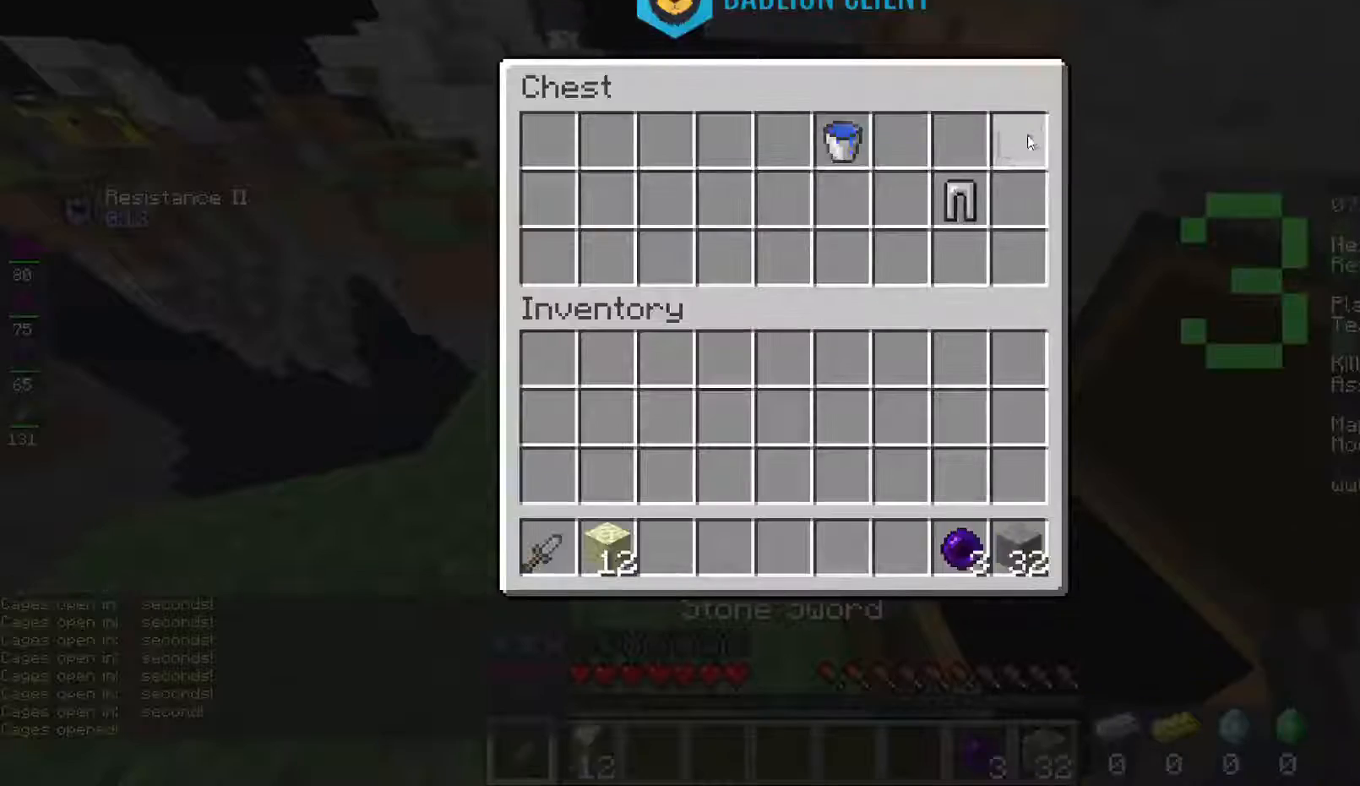
{"keys": [], "mouse": [], "events": []}
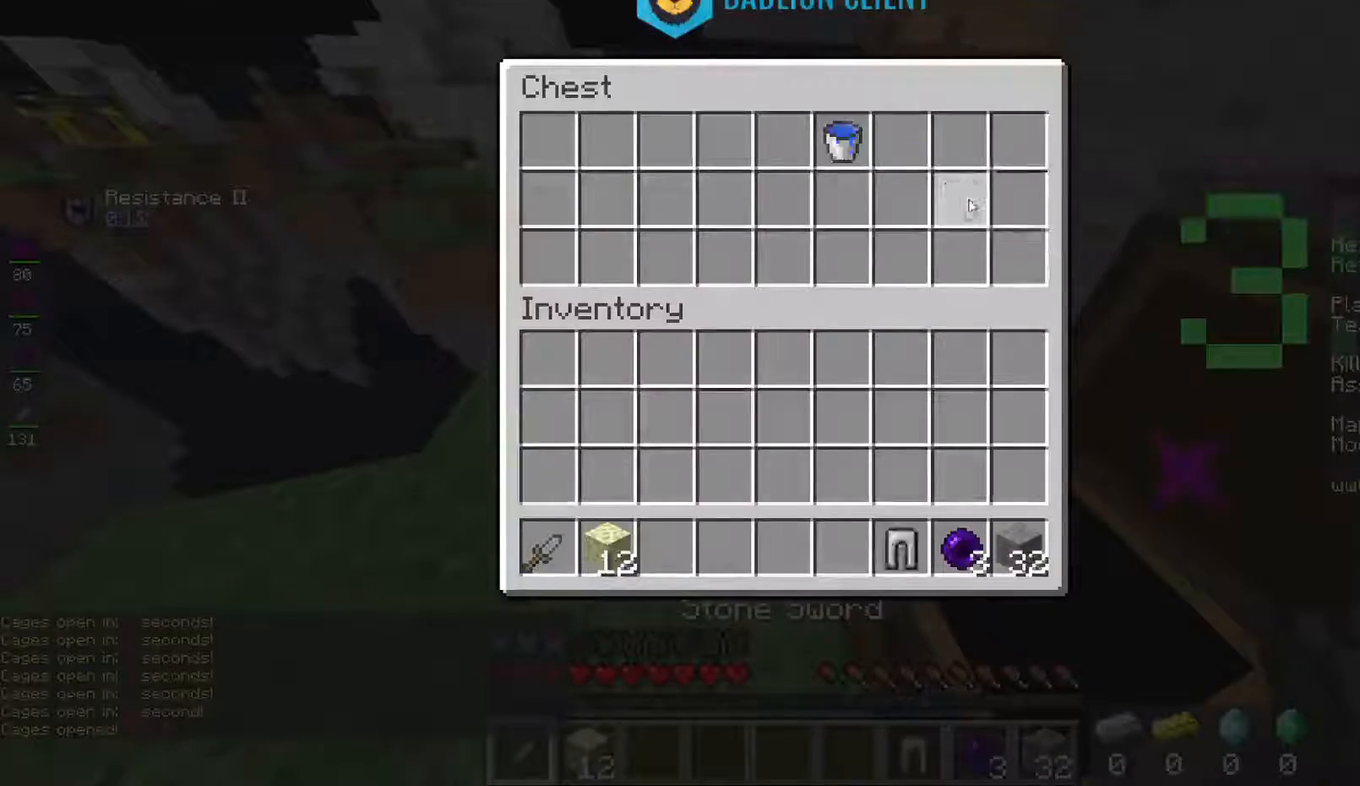
{"keys": [], "mouse": [], "events": []}
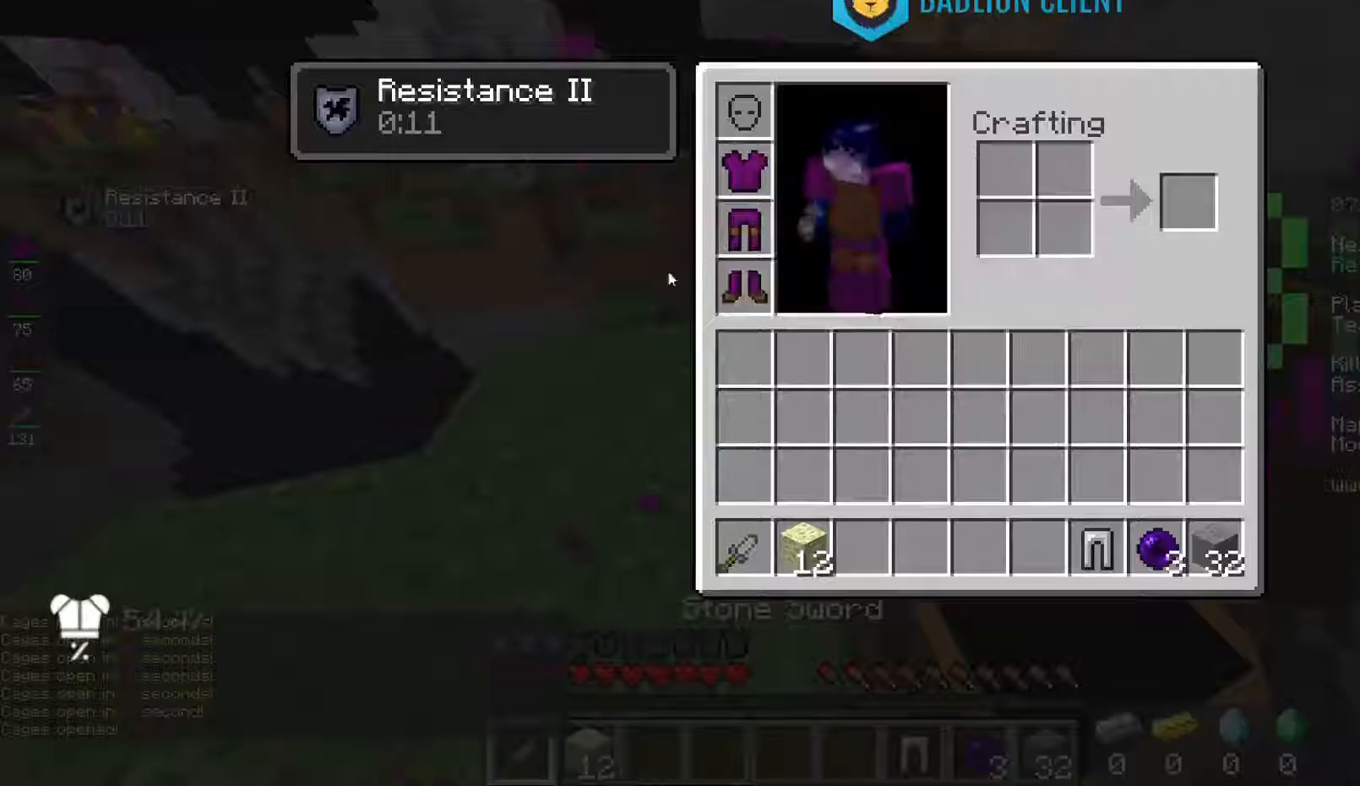
{"keys": [], "mouse": [], "events": []}
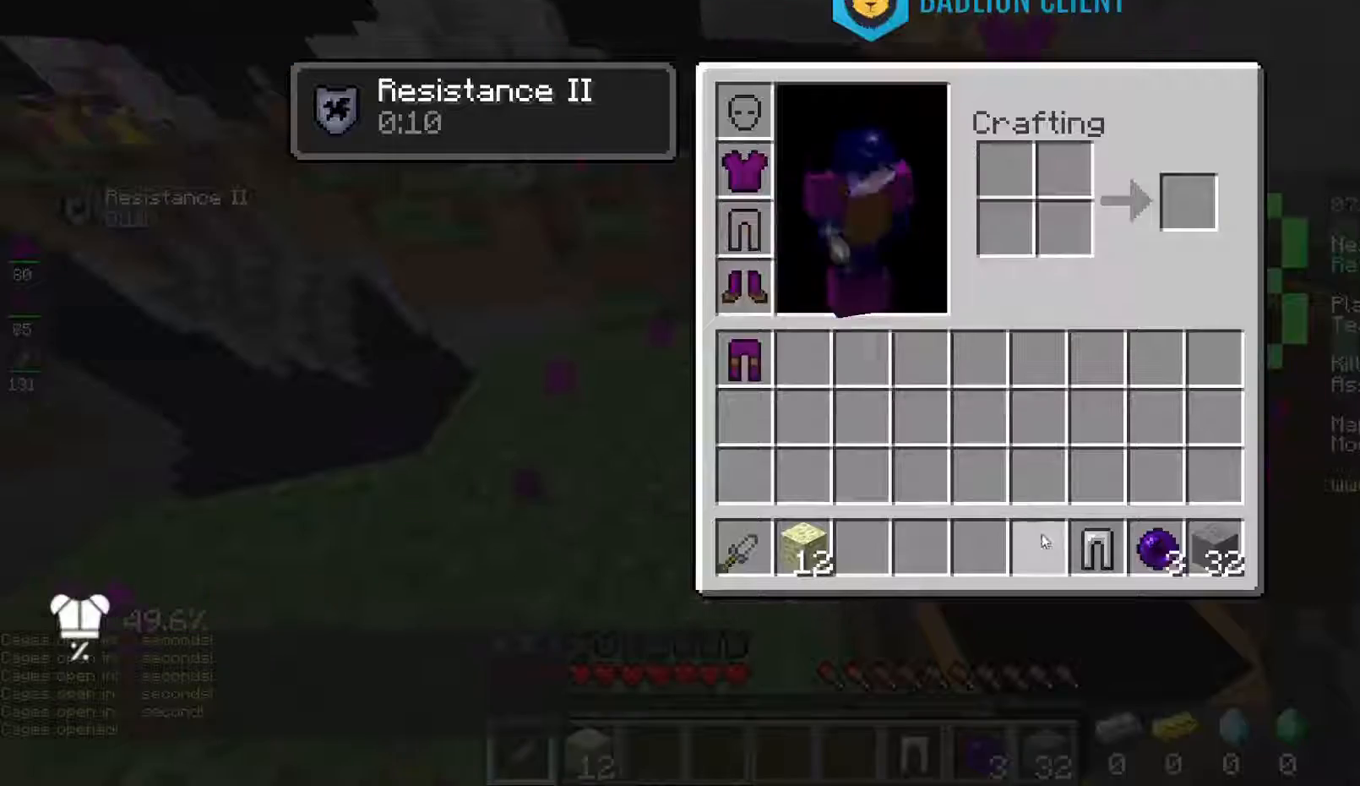
{"keys": [], "mouse": [], "events": []}
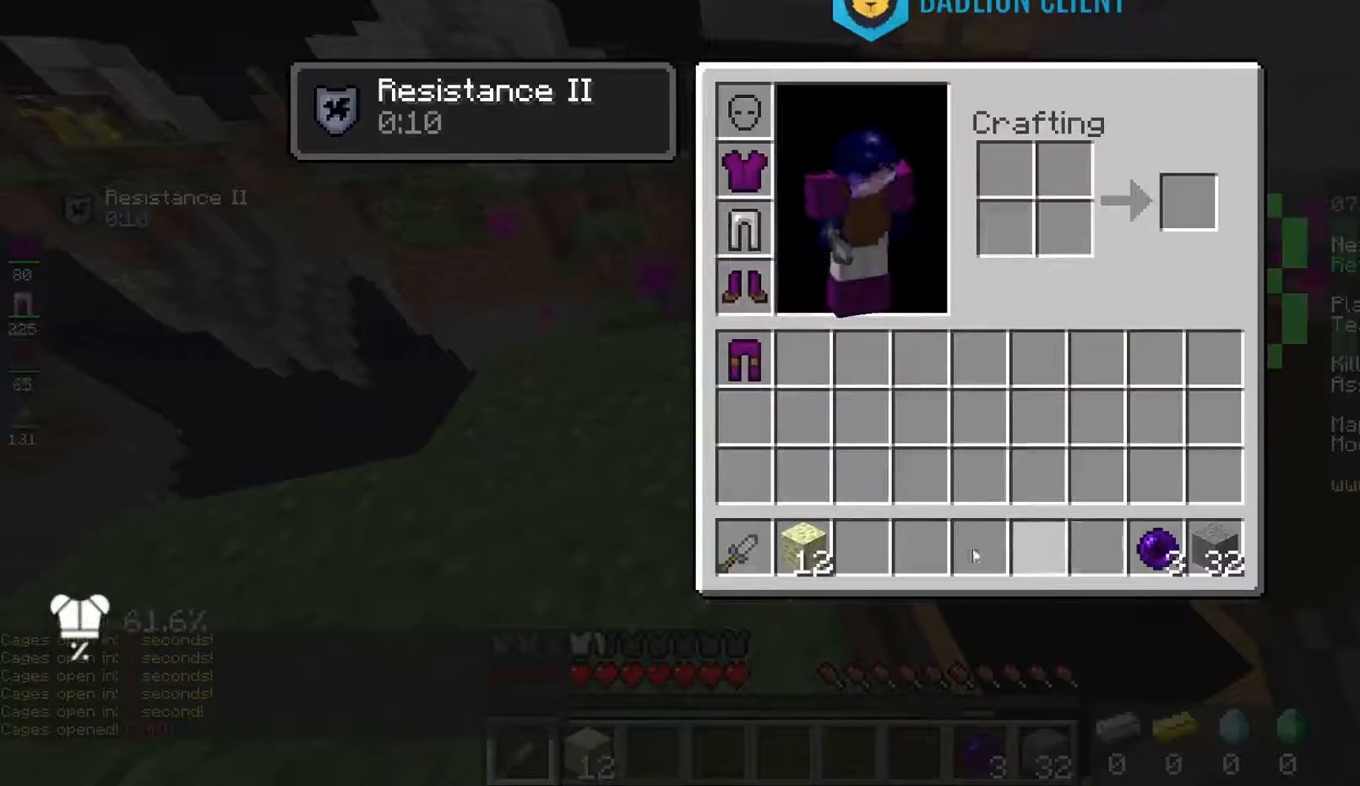
{"keys": [], "mouse": [], "events": []}
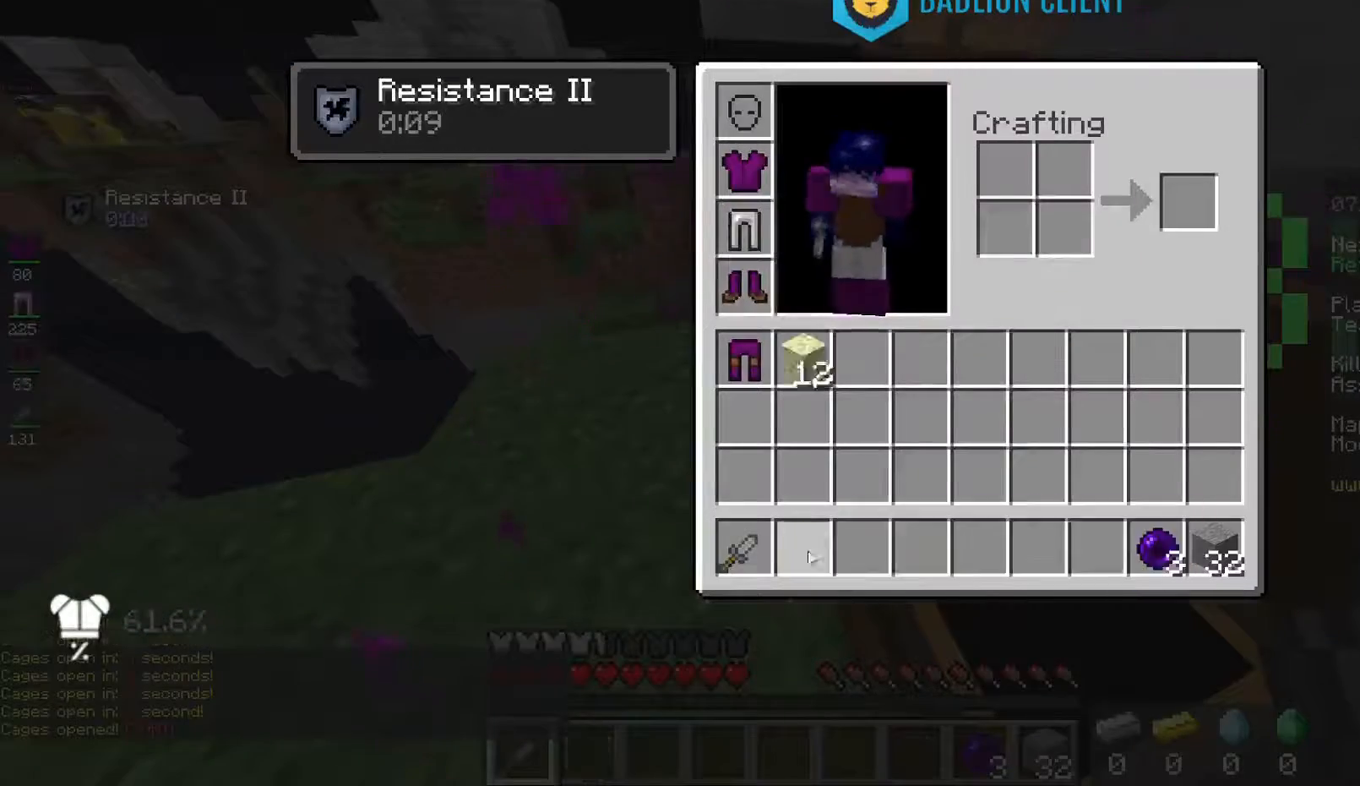
{"keys": ["w"], "mouse": [], "events": [[266, "w", "down"]]}
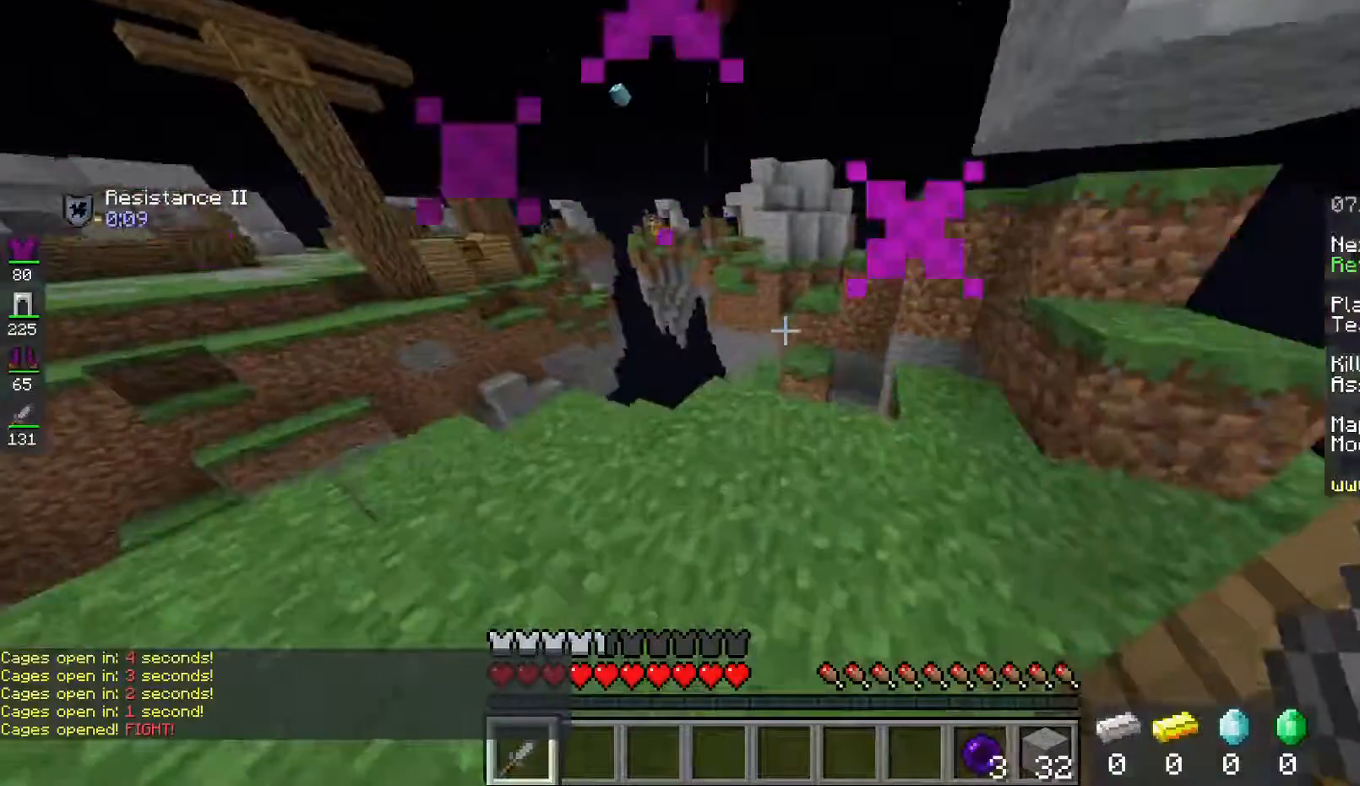
{"keys": ["space", "w"], "mouse": []}
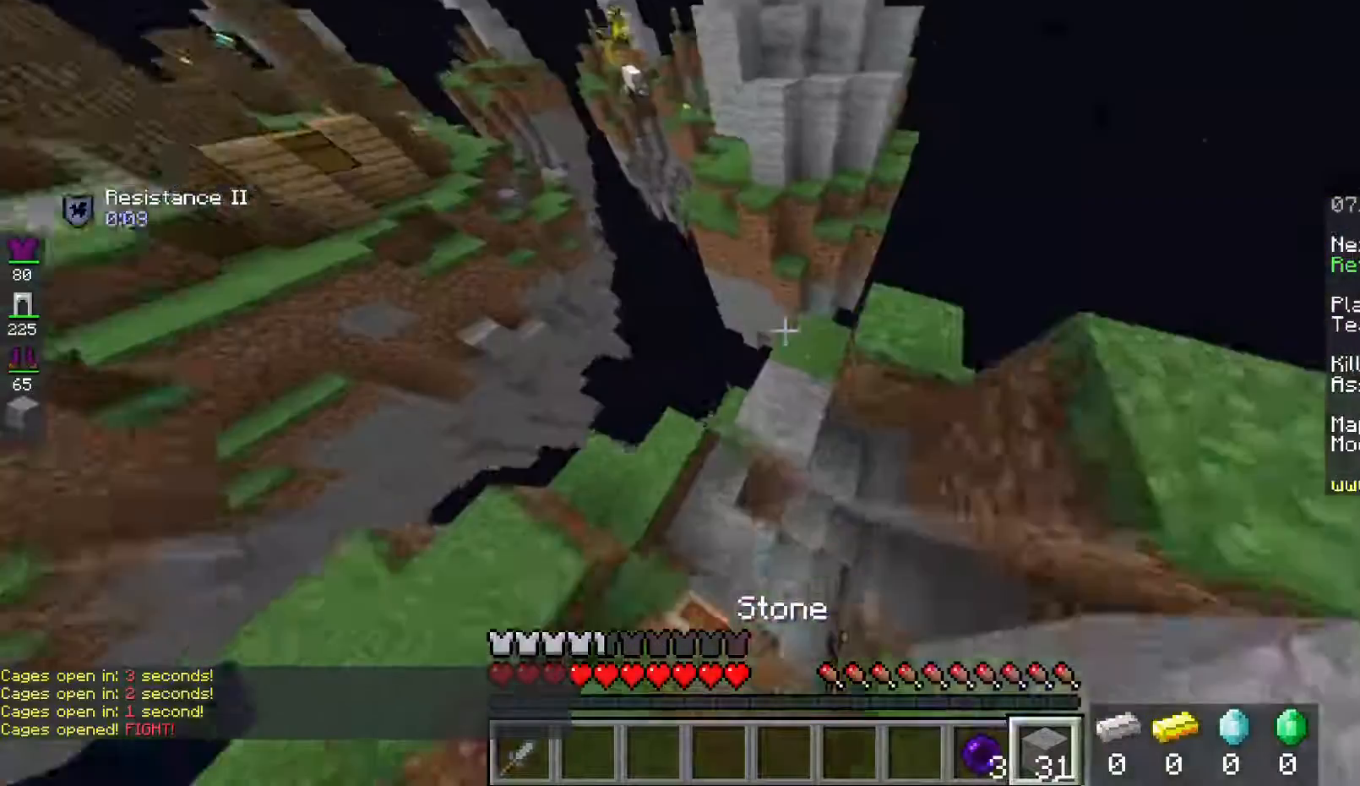
{"keys": ["s"], "mouse": [], "events": [[134, "space", "up"], [234, "w", "up"], [368, "s", "down"]]}
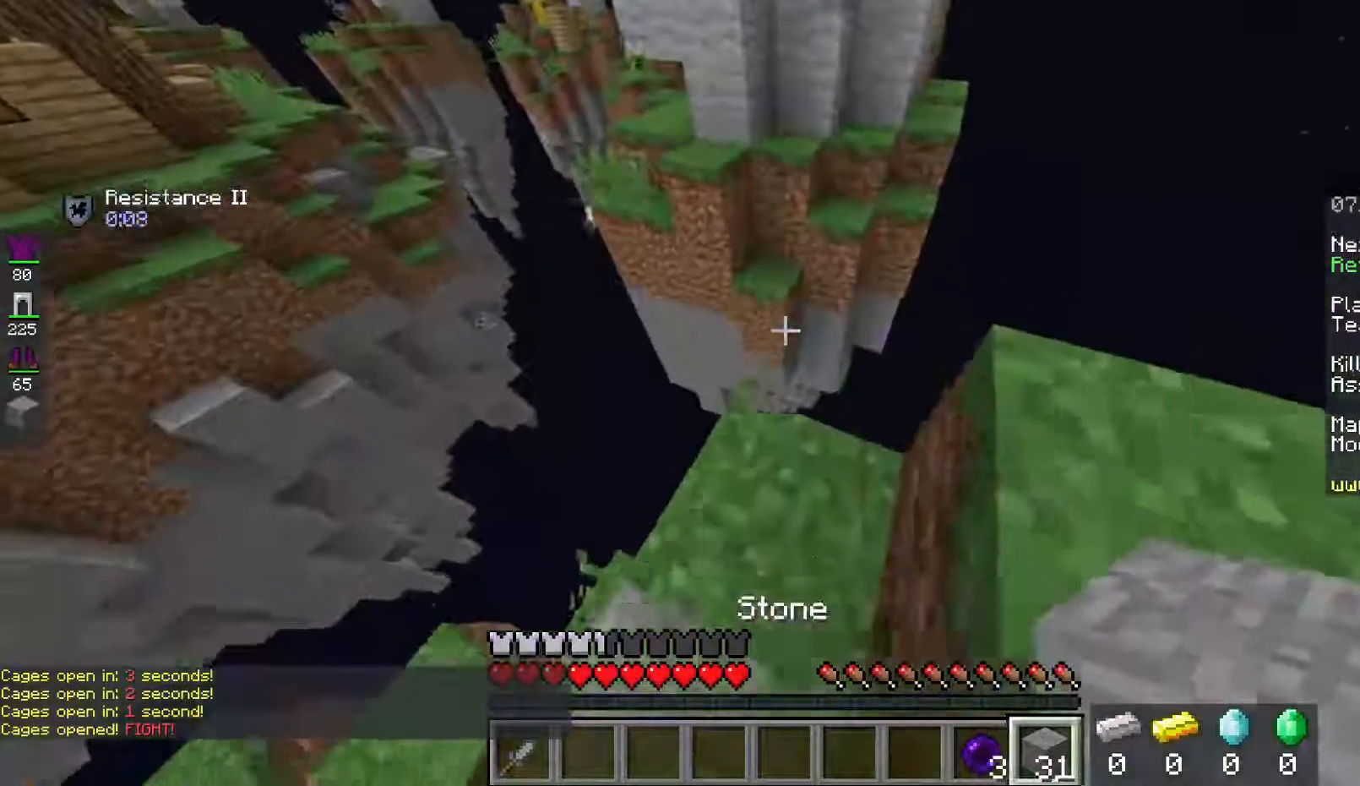
{"keys": [], "mouse": [], "events": [[100, "s", "up"]]}
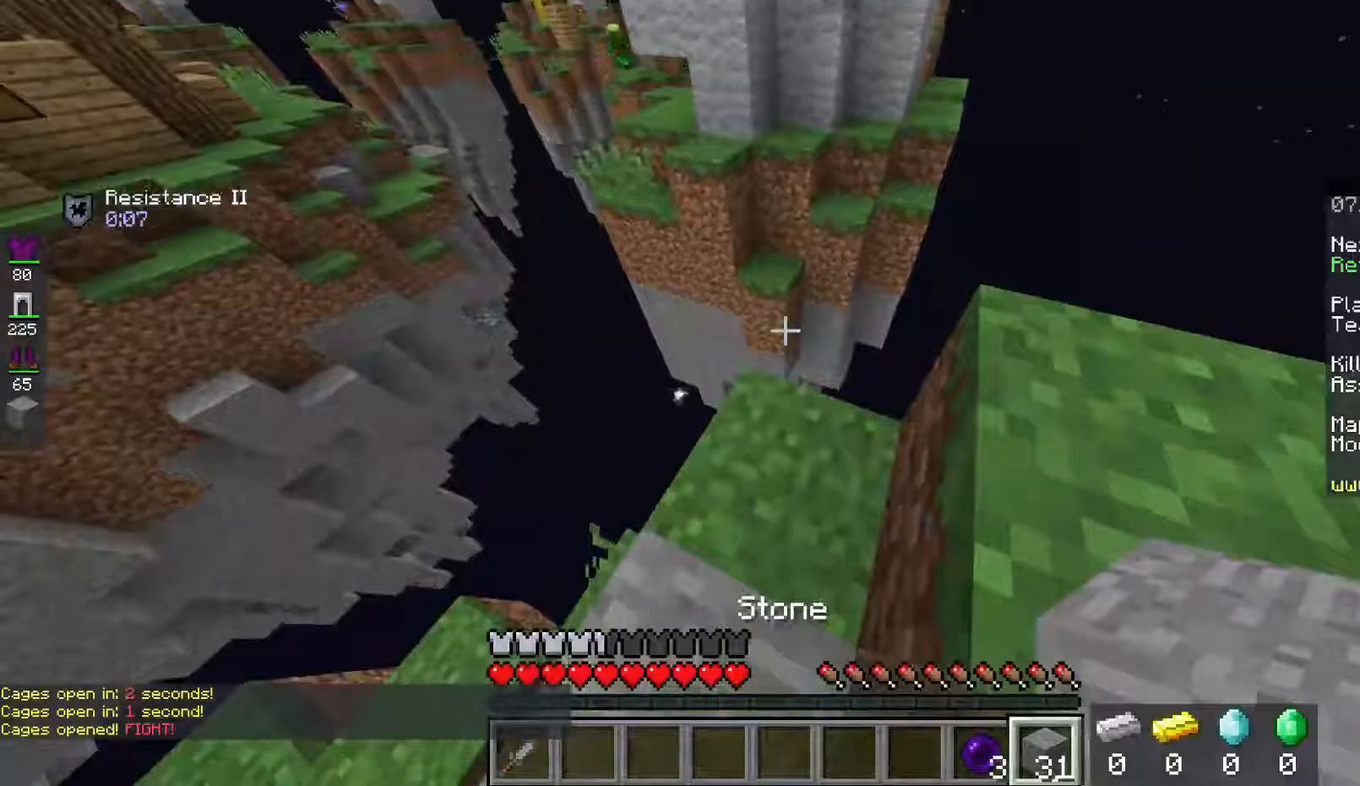
{"keys": ["space", "w"], "mouse": [], "events": [[33, "w", "down"], [400, "space", "down"]]}
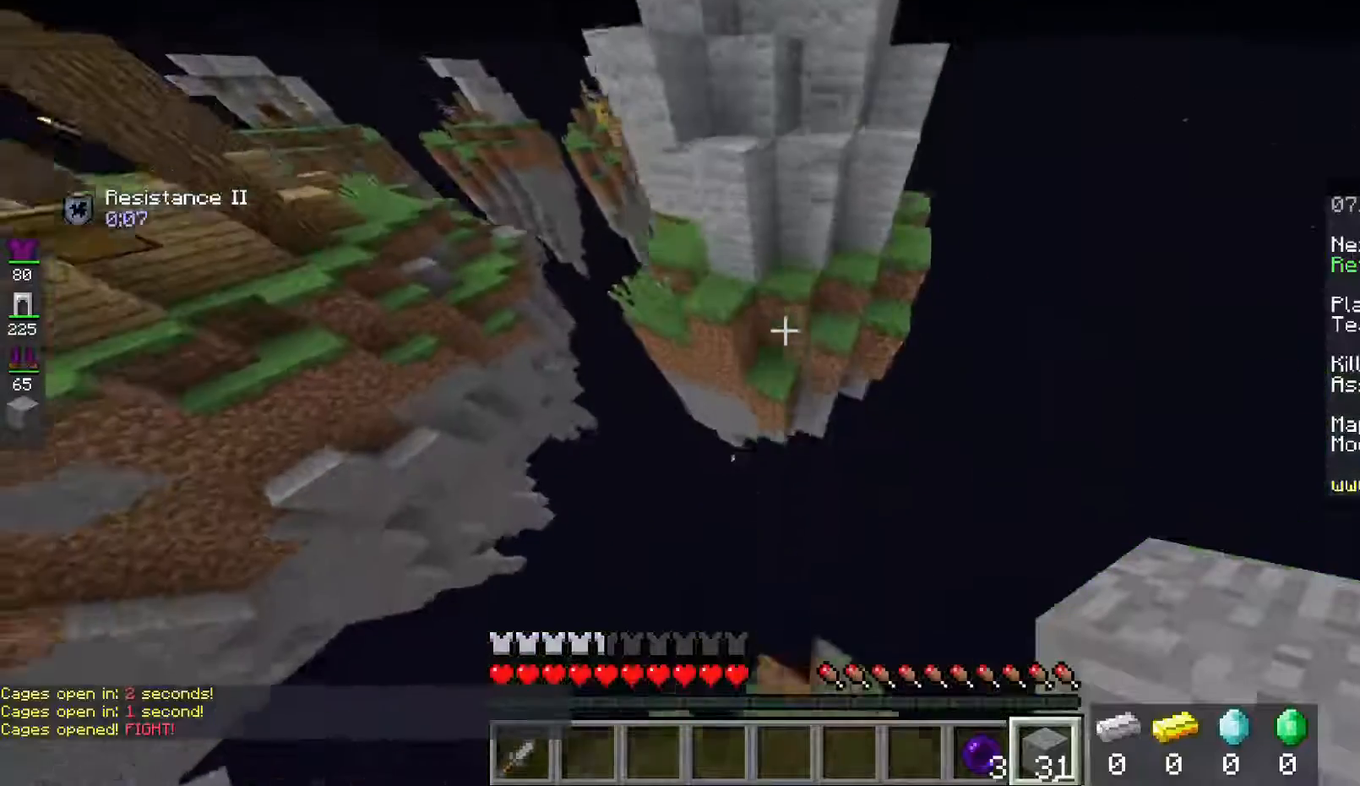
{"keys": ["w"], "mouse": ["right"], "events": [[300, "space", "up"], [434, "mouse_right", "down"]]}
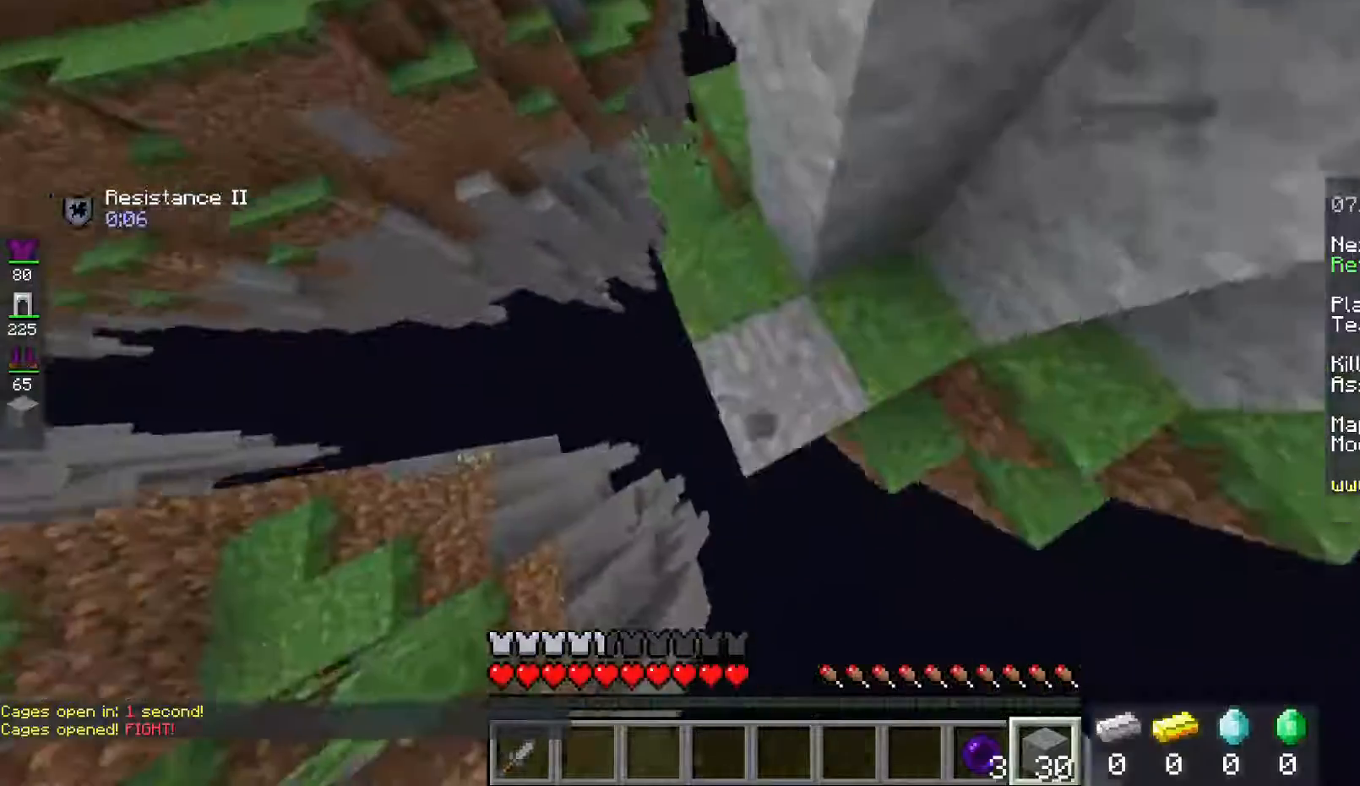
{"keys": ["w"], "mouse": [], "events": [[34, "a", "down"], [101, "space", "down"], [201, "mouse_right", "up"], [434, "space", "up"], [468, "a", "up"]]}
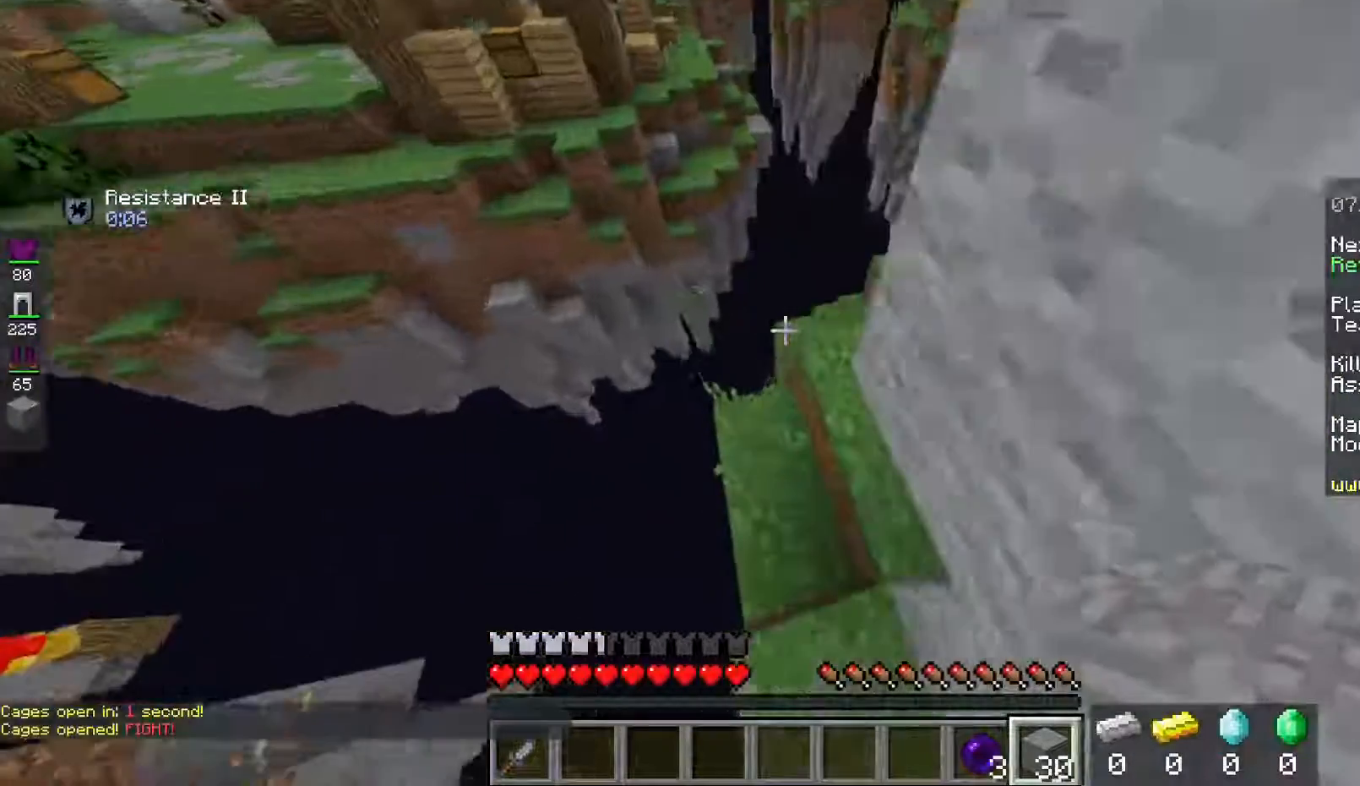
{"keys": ["d", "space", "w"], "mouse": [], "events": [[234, "space", "down"], [501, "d", "down"]]}
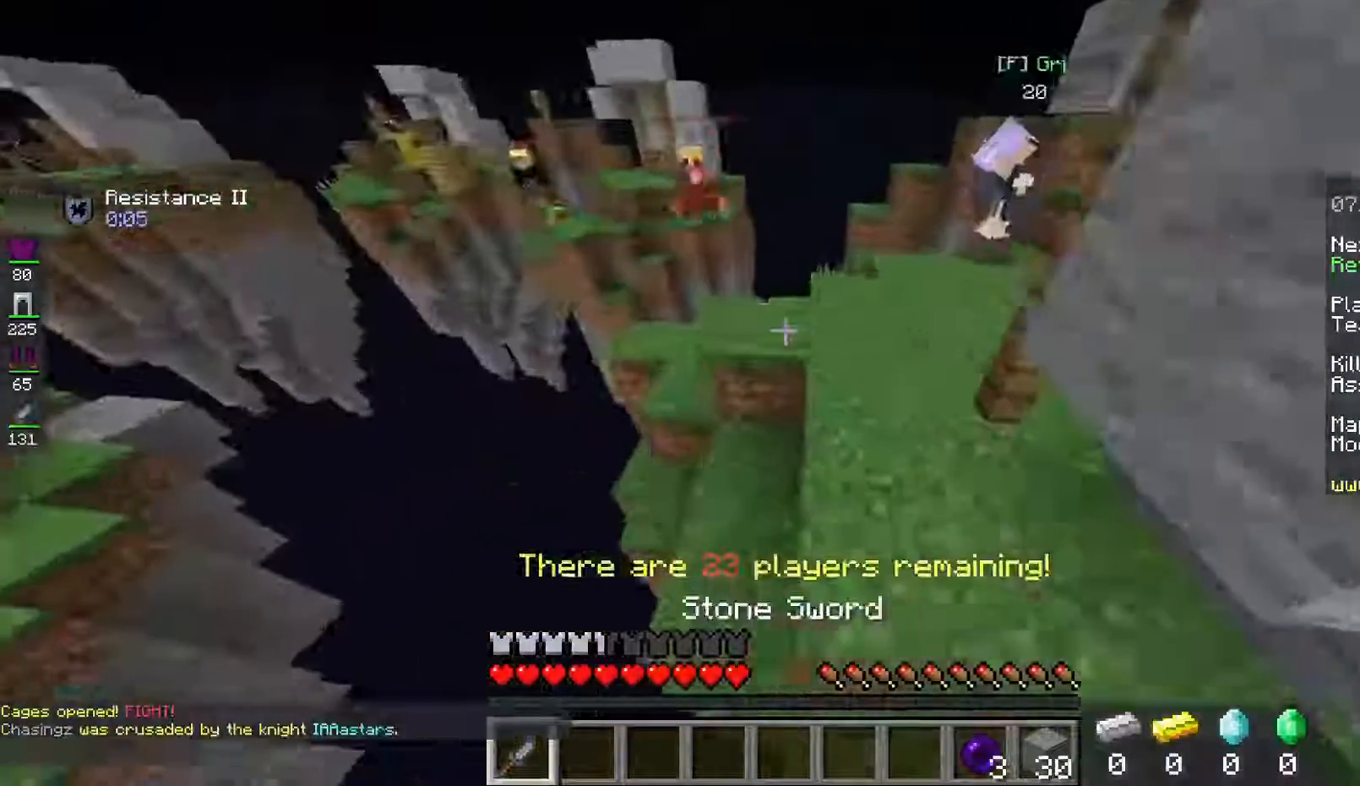
{"keys": ["space", "w"], "mouse": [], "events": [[200, "space", "up"], [467, "d", "up"], [500, "space", "down"]]}
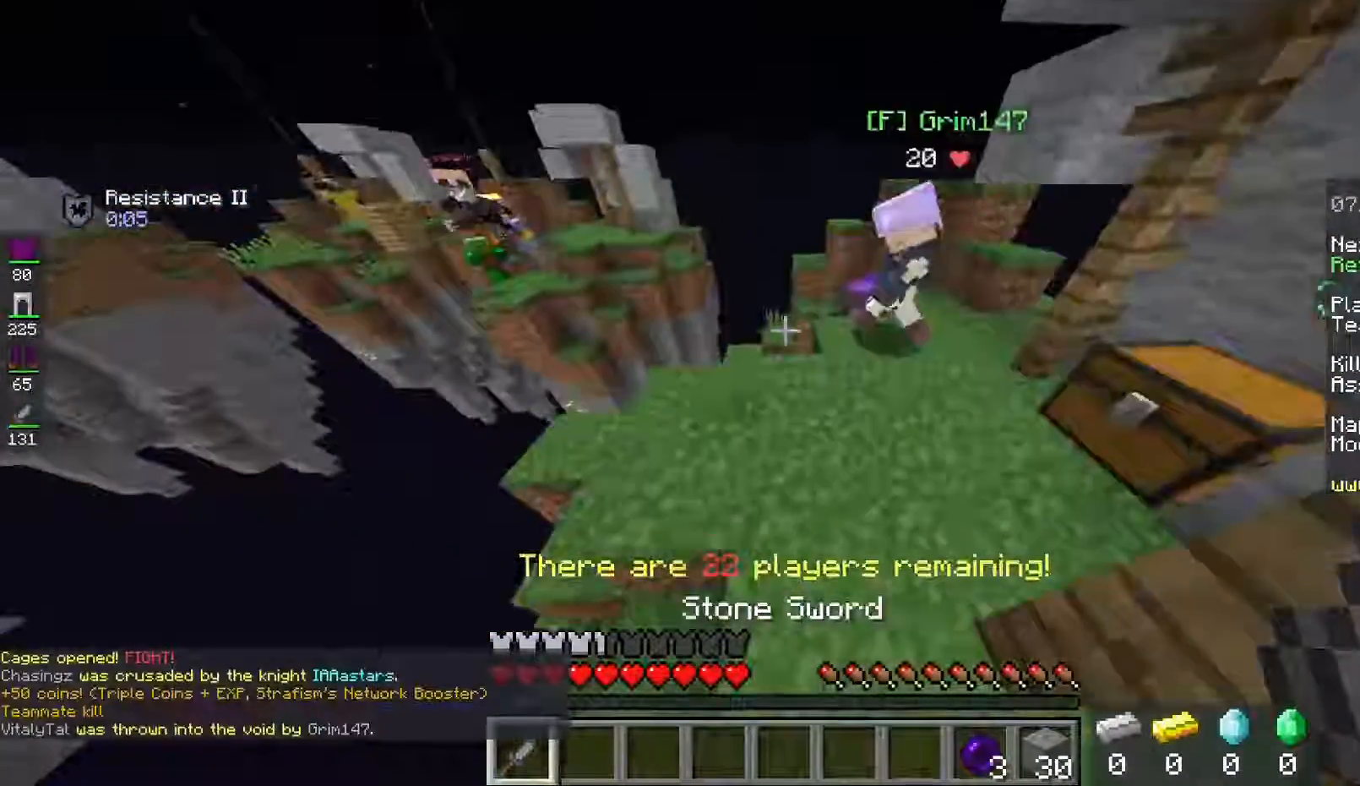
{"keys": ["d", "w"], "mouse": [], "events": [[133, "d", "down"], [267, "space", "up"]]}